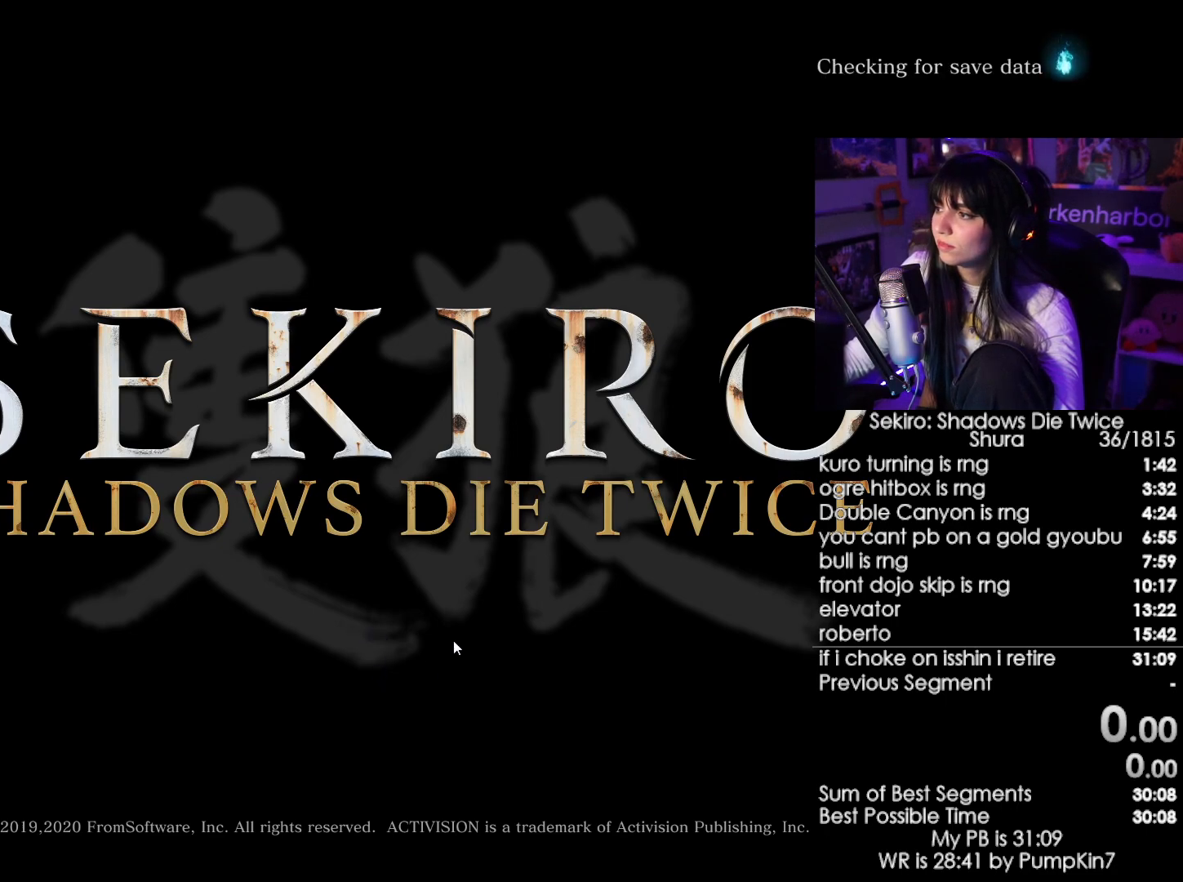
Gameplay with keyboard and mouse; each line is a JSON object with the keys and mouse buttons held at the frame after it. "events" lists presses ("down") and releases ("up") of "1", "2", "3", "4", "5", "a", "alt", "c", "caps_lock", "ctrl", "d", "e", "f", "g", "q", "r", "s", "shift", "space", "t", "tab", "v", "w", "x", "z", "mouse_left", "mouse_wheel" and "mouse_right" between this image and that frame as [ms after this image, input, new state], when the widget could be followed in between. "mouse_left", "mouse_wheel", "mouse_right" = the "left", "wheel", "right" buttons of the "mouse" list. No other keys are recorded. "wheel" means that the mouse wheel is clicked or scrolled. Not read: mouse_move.
{"keys": [], "mouse": [], "events": [[34, "mouse_left", "down"], [167, "mouse_left", "up"]]}
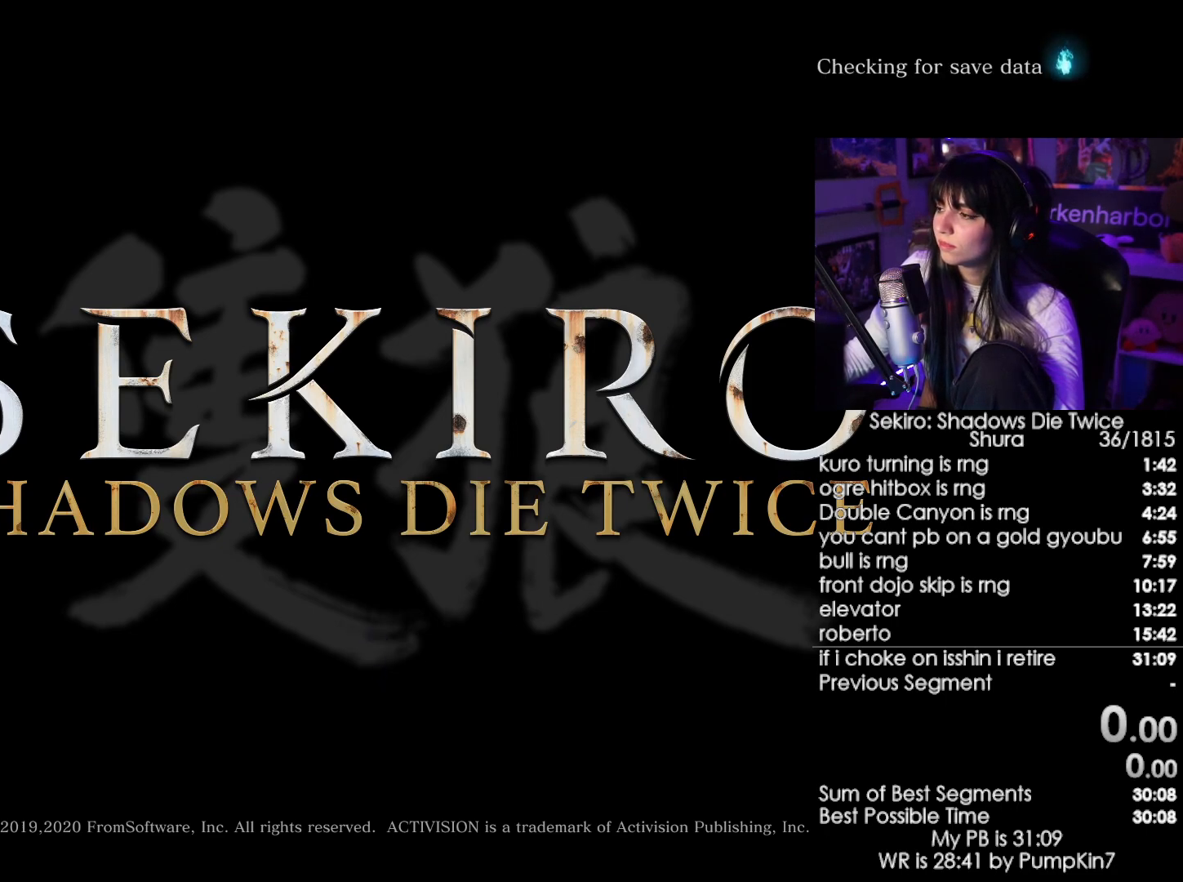
{"keys": [], "mouse": [], "events": [[384, "mouse_left", "down"], [467, "mouse_left", "up"]]}
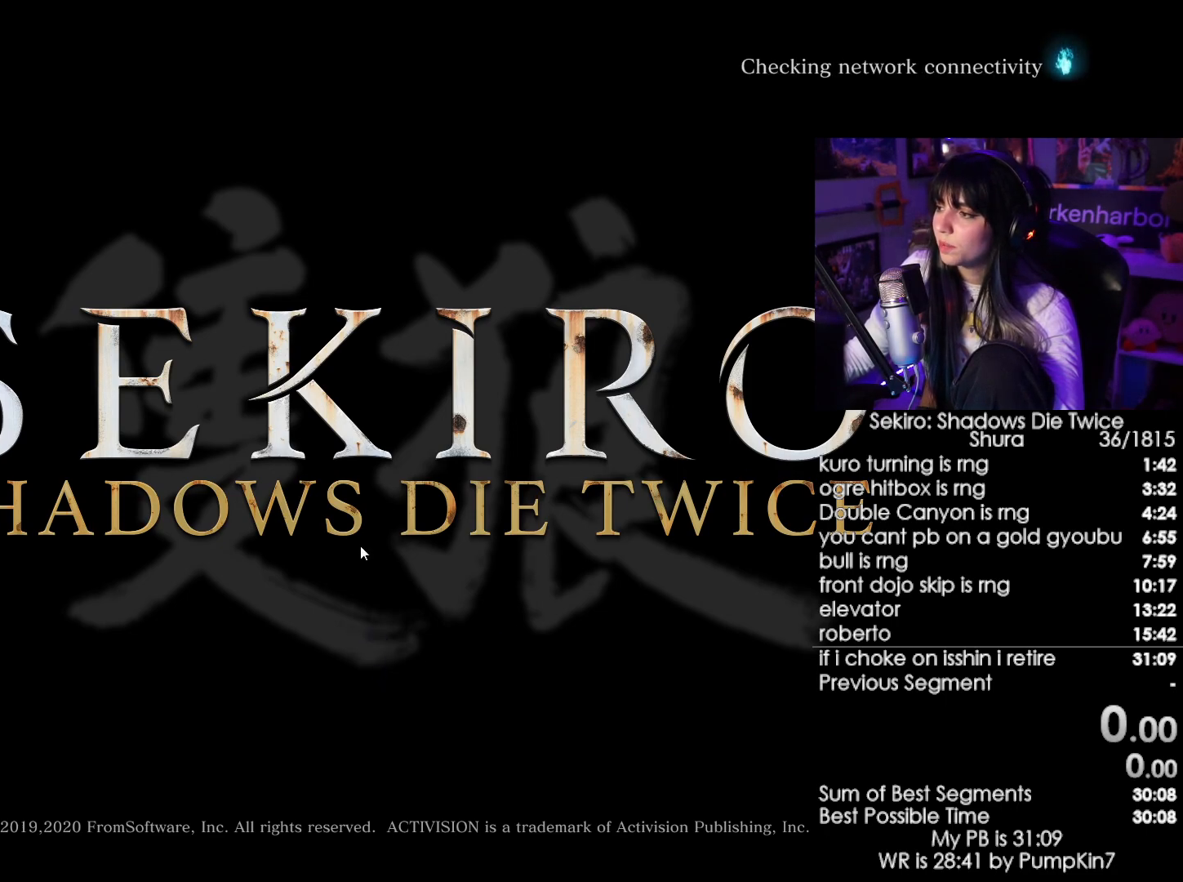
{"keys": [], "mouse": [], "events": []}
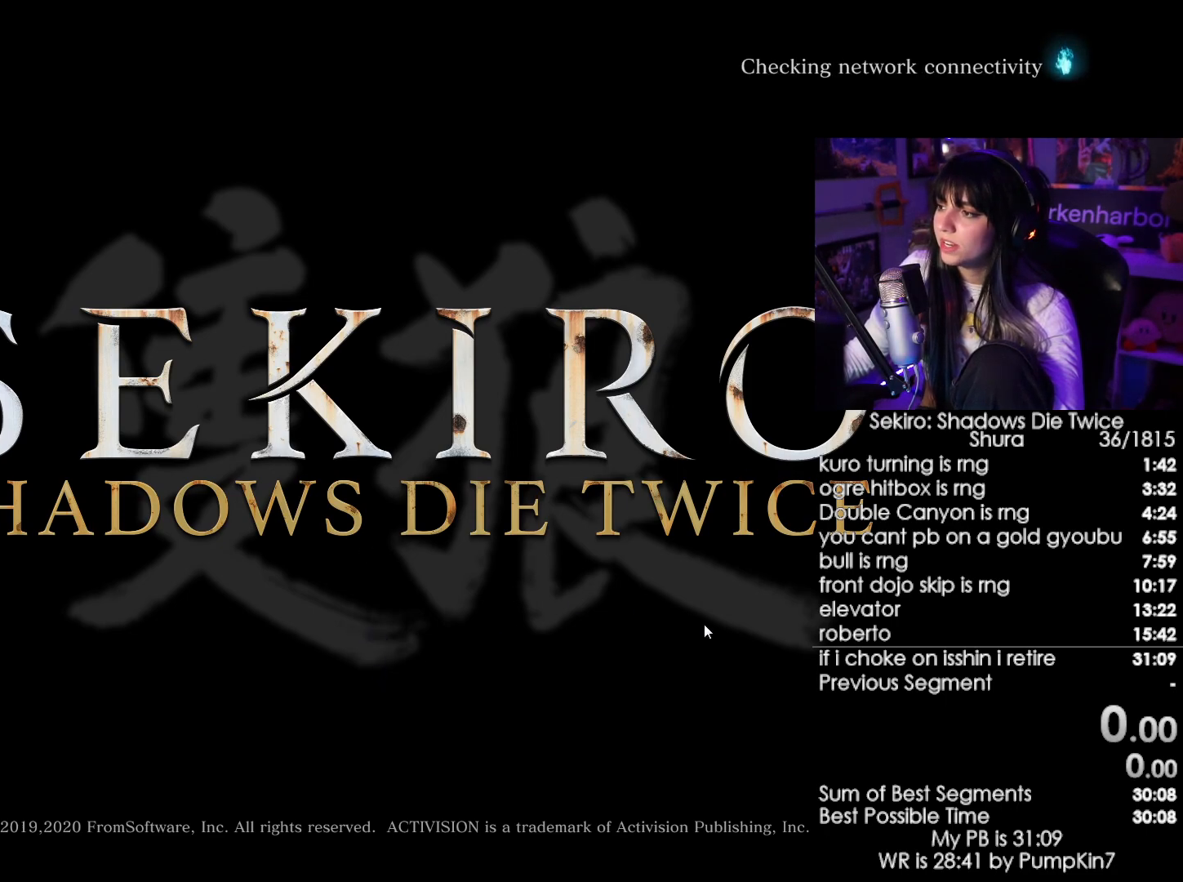
{"keys": [], "mouse": [], "events": [[217, "mouse_left", "down"], [317, "mouse_left", "up"]]}
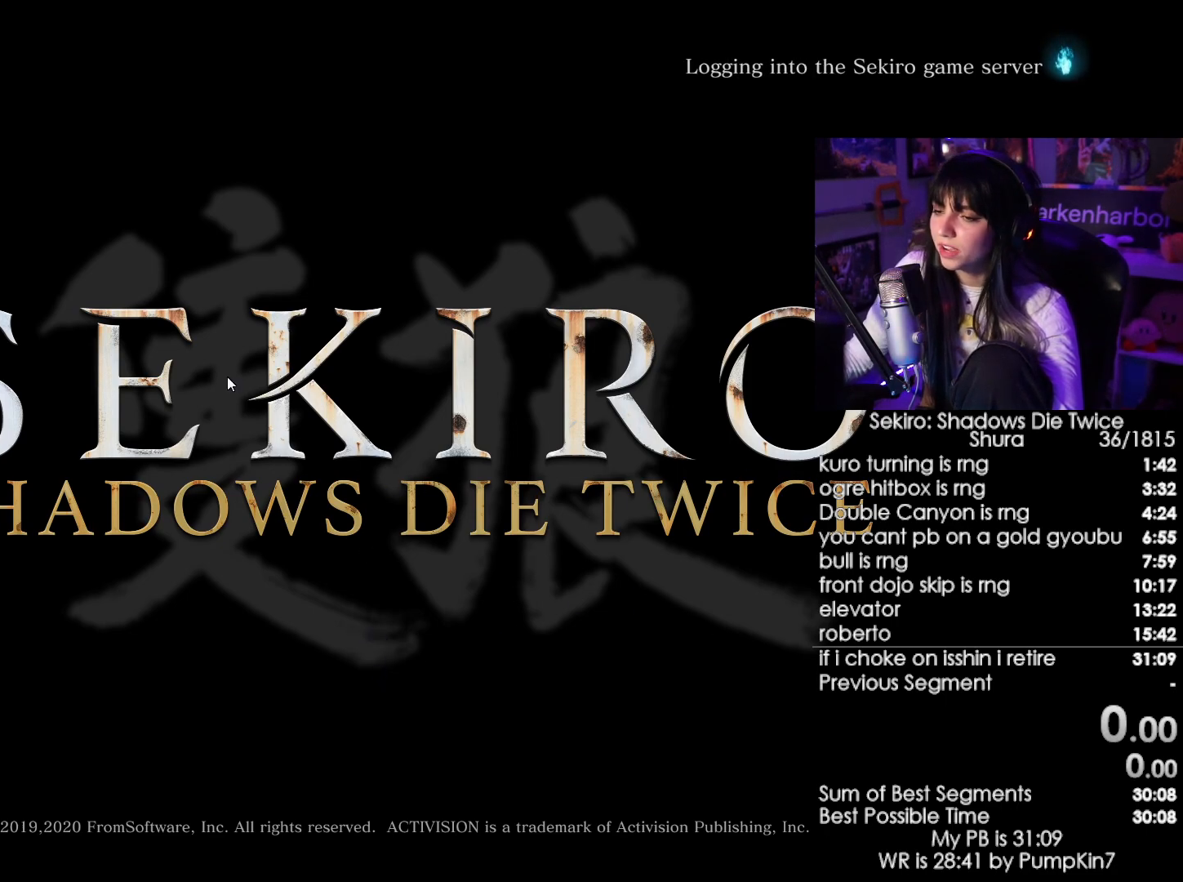
{"keys": [], "mouse": [], "events": [[184, "mouse_left", "down"], [284, "mouse_left", "up"]]}
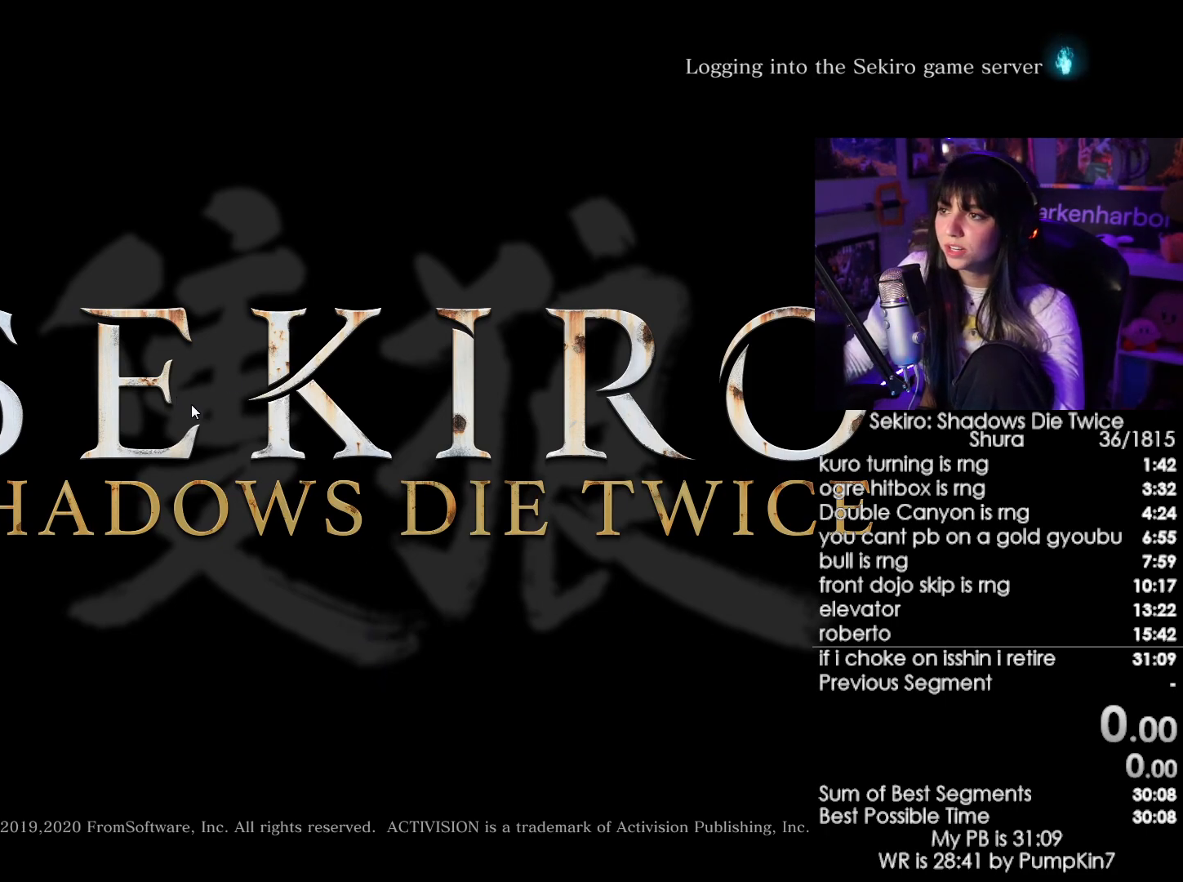
{"keys": [], "mouse": [], "events": []}
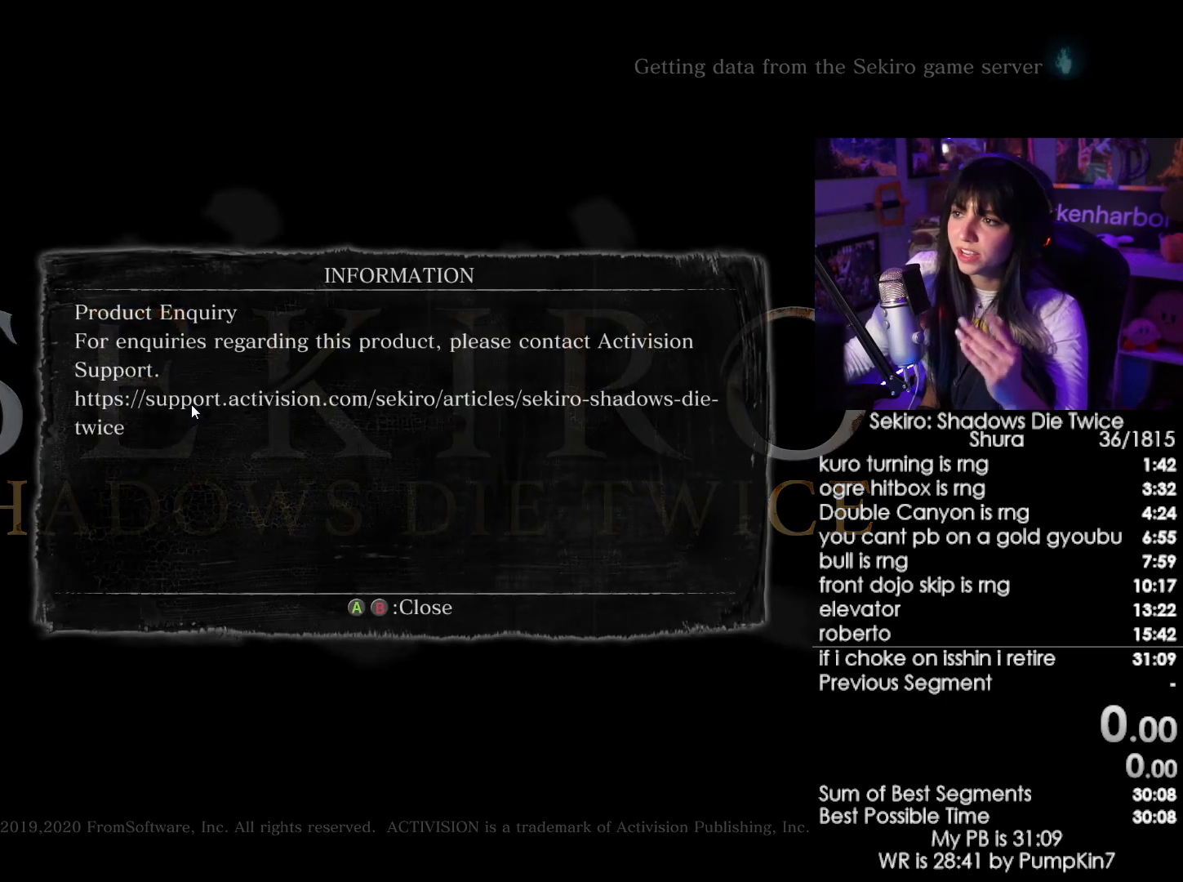
{"keys": [], "mouse": [], "events": [[134, "mouse_left", "down"], [217, "mouse_left", "up"]]}
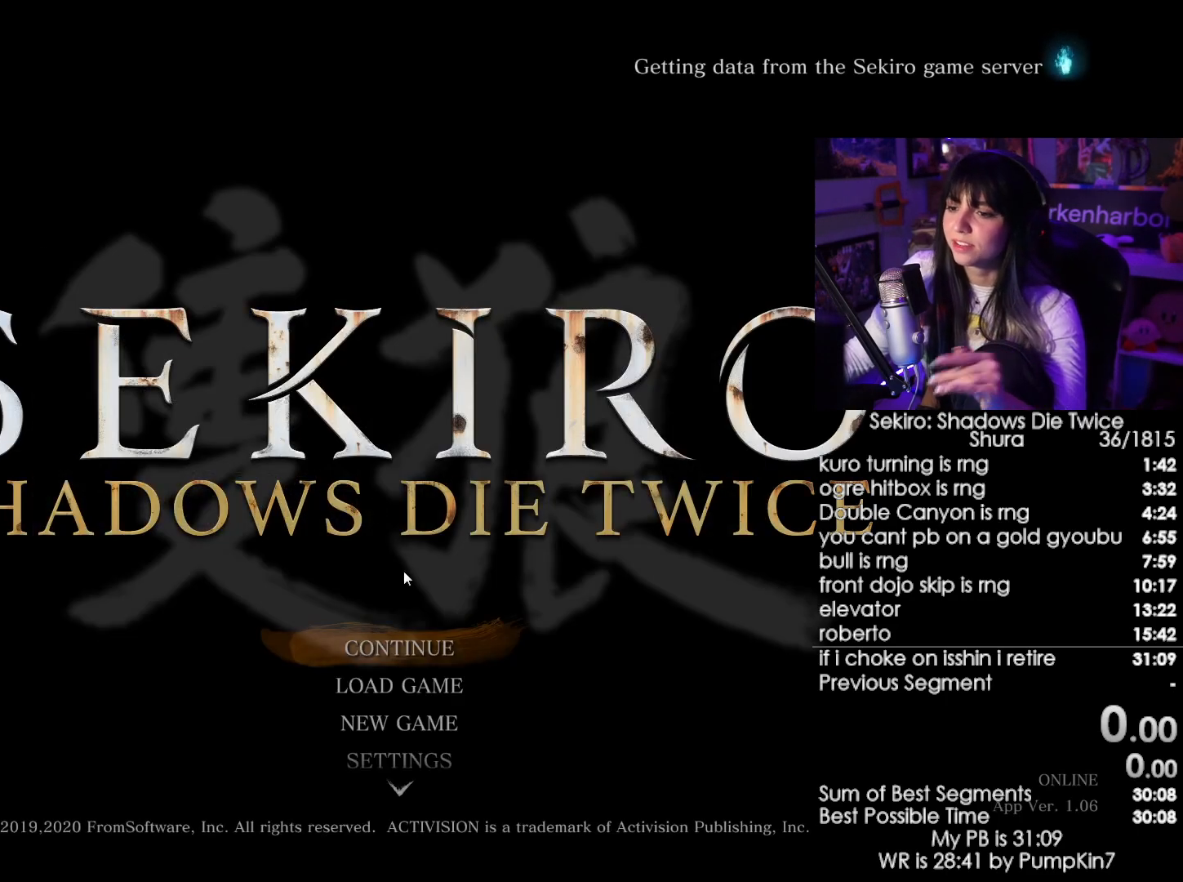
{"keys": [], "mouse": [], "events": []}
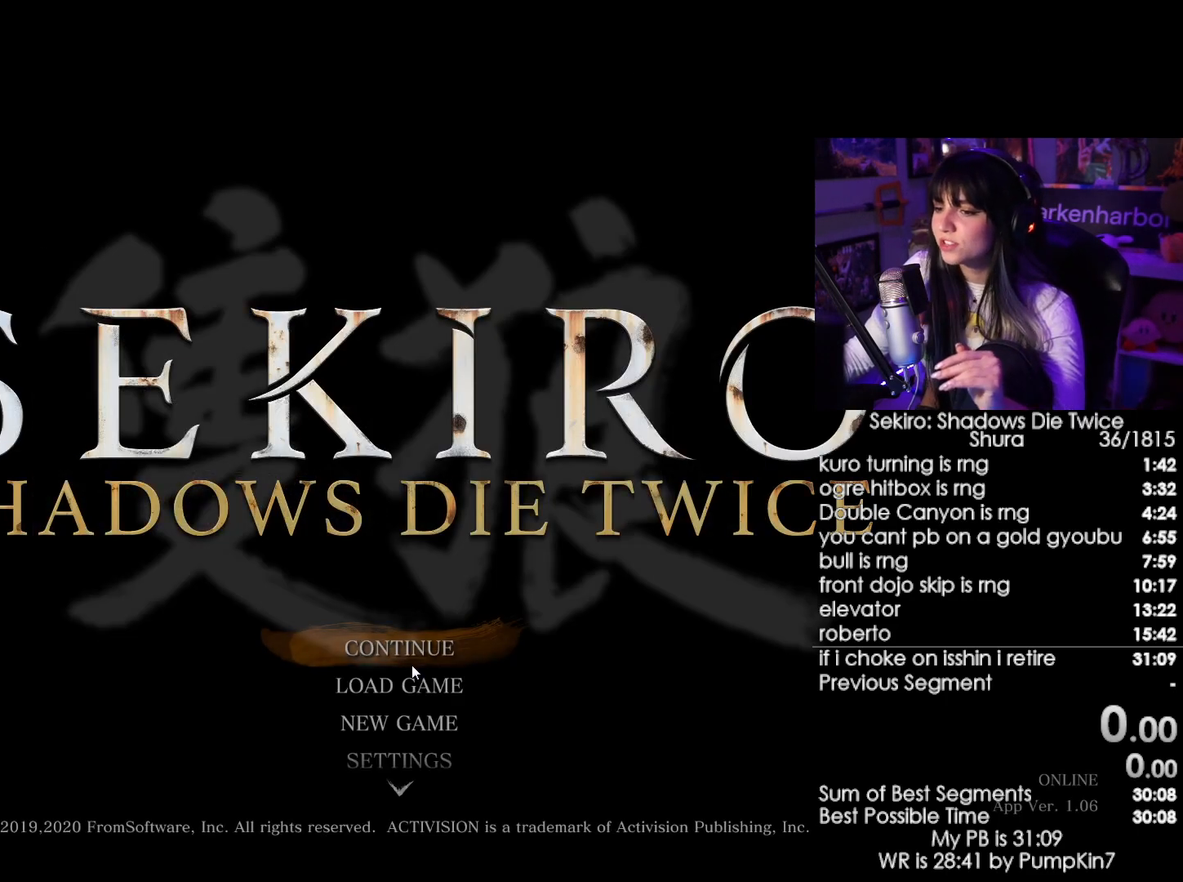
{"keys": [], "mouse": [], "events": [[250, "mouse_left", "down"], [350, "mouse_left", "up"]]}
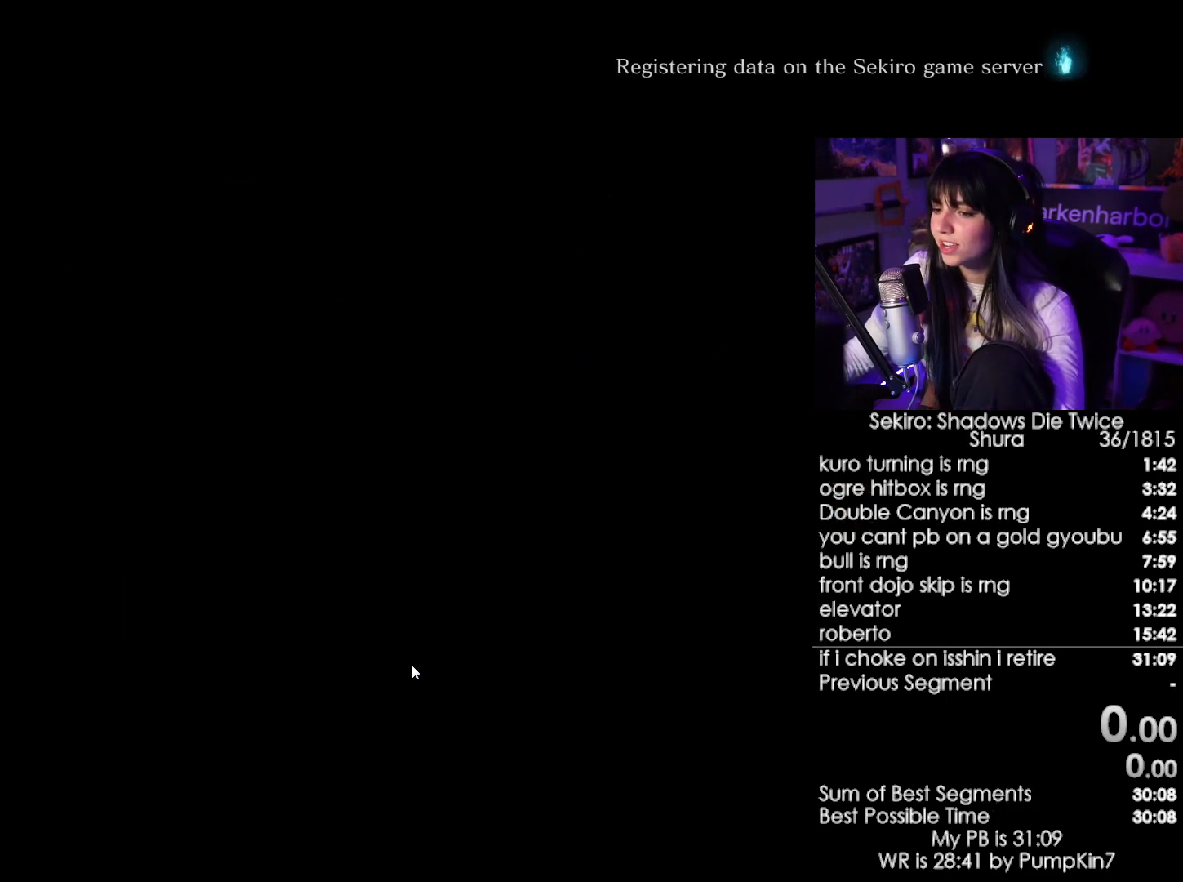
{"keys": [], "mouse": [], "events": []}
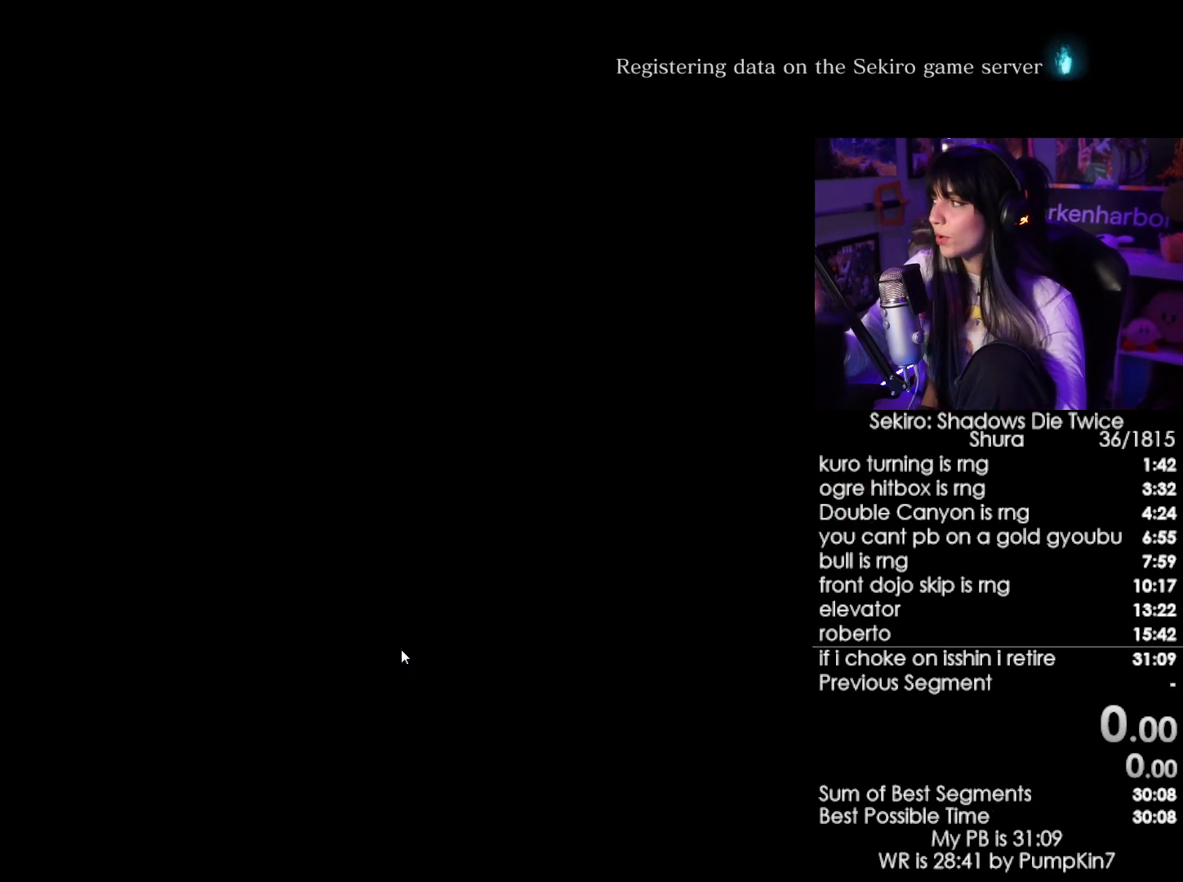
{"keys": [], "mouse": [], "events": []}
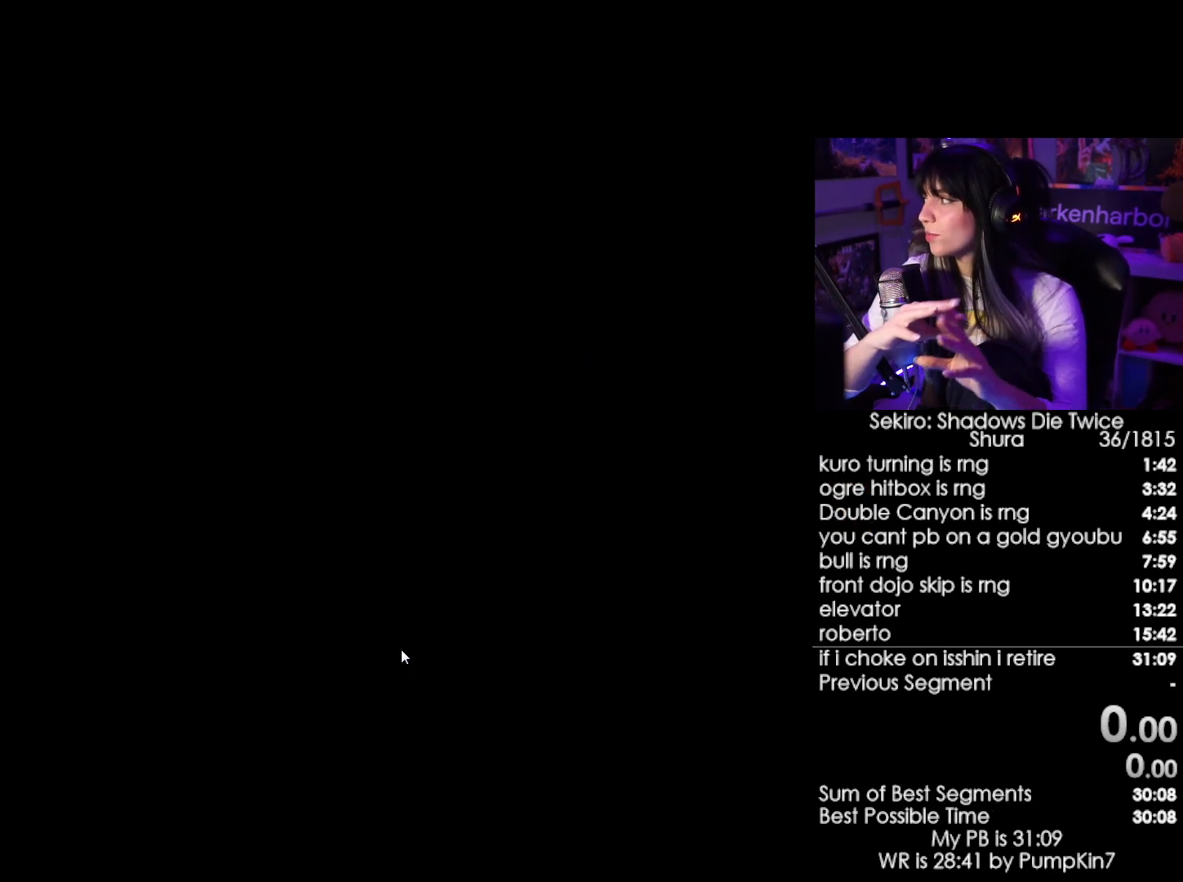
{"keys": [], "mouse": [], "events": []}
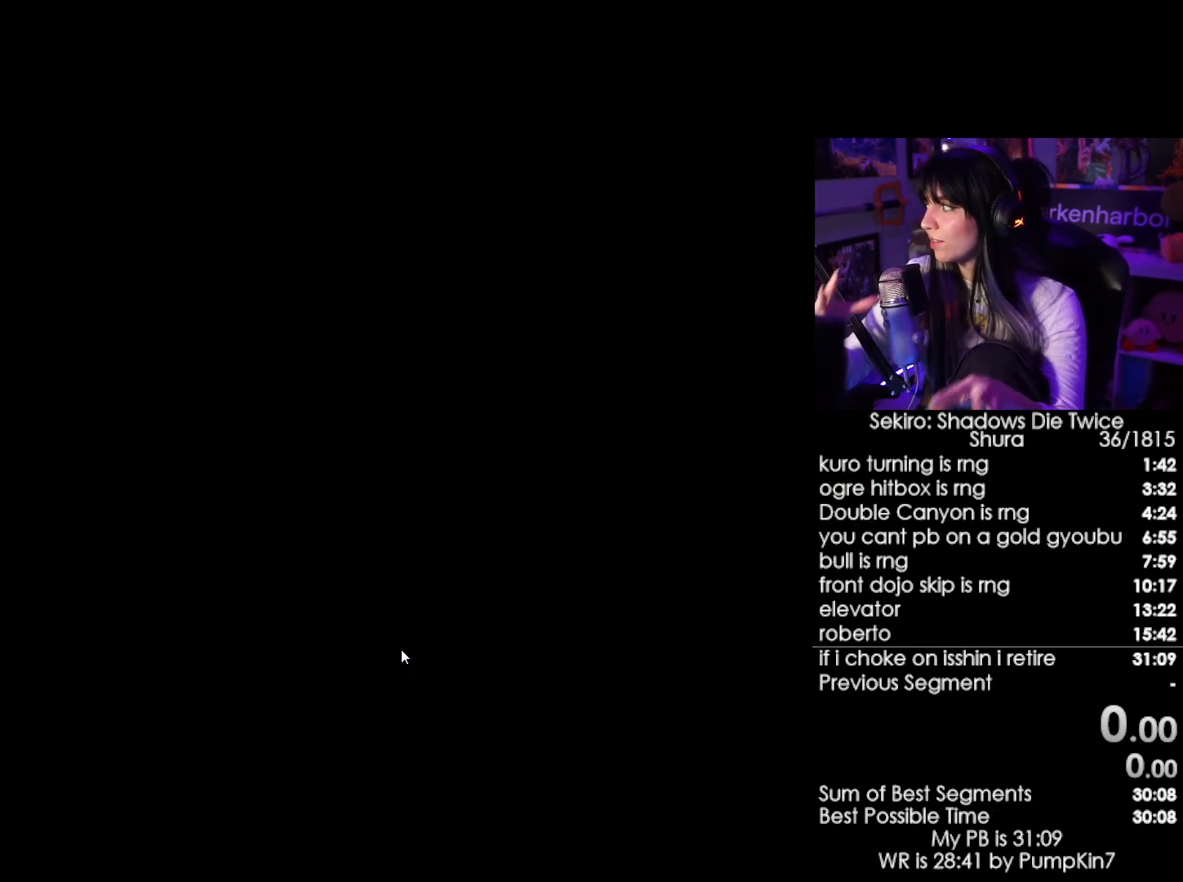
{"keys": [], "mouse": [], "events": []}
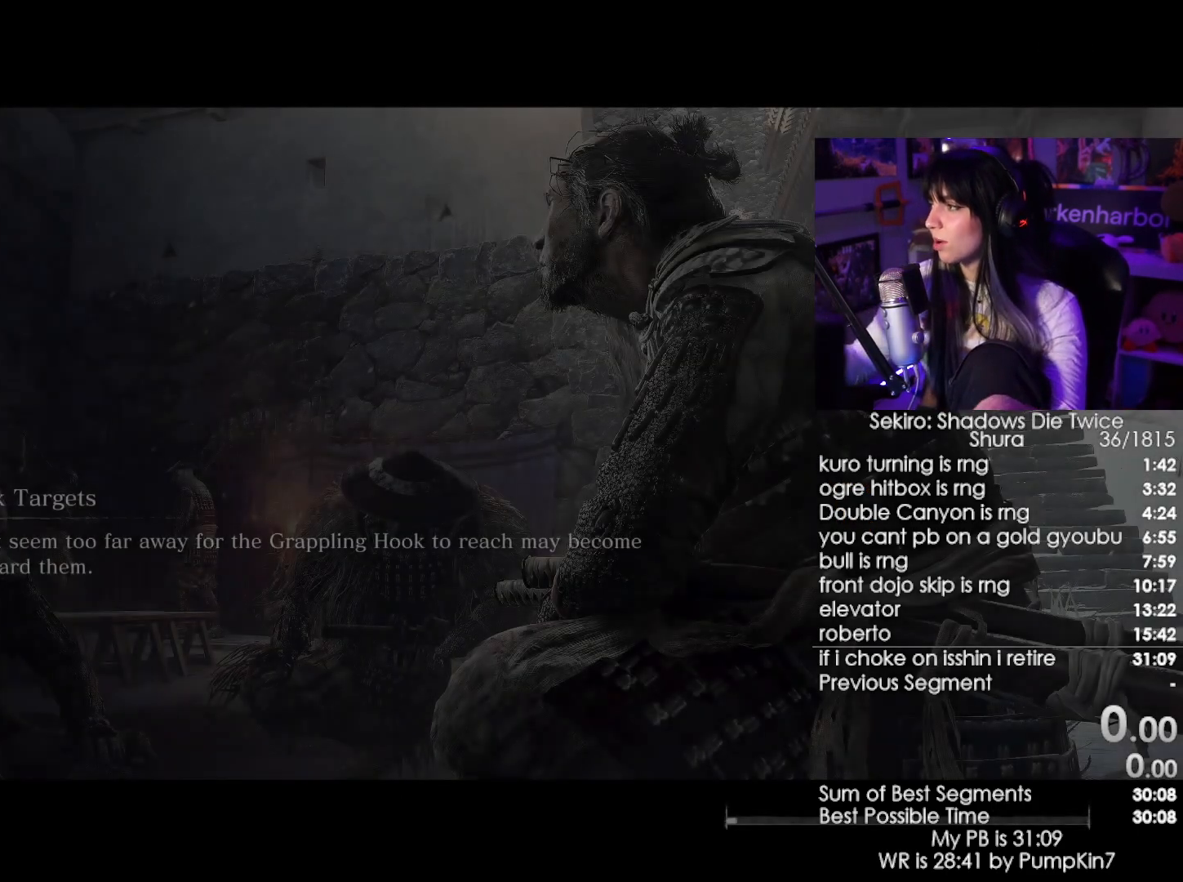
{"keys": [], "mouse": [], "events": []}
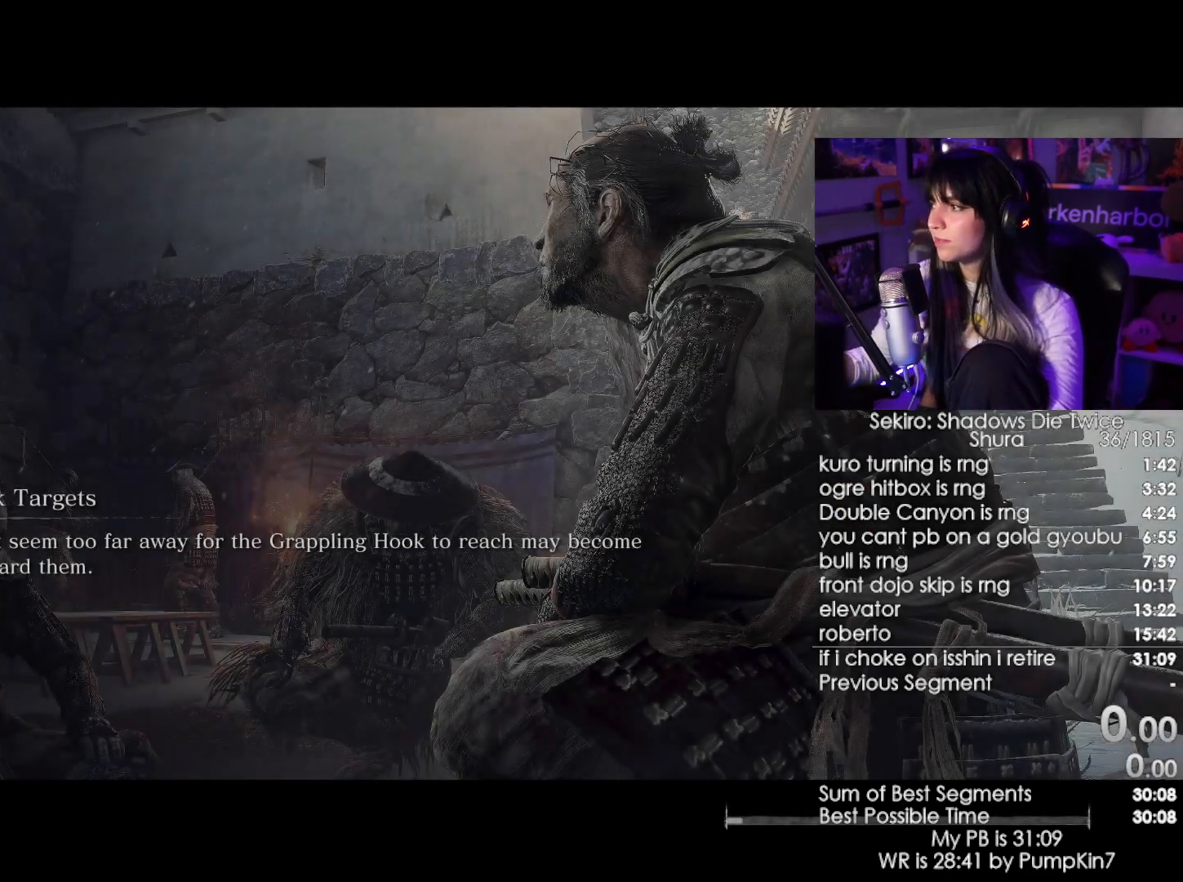
{"keys": [], "mouse": [], "events": []}
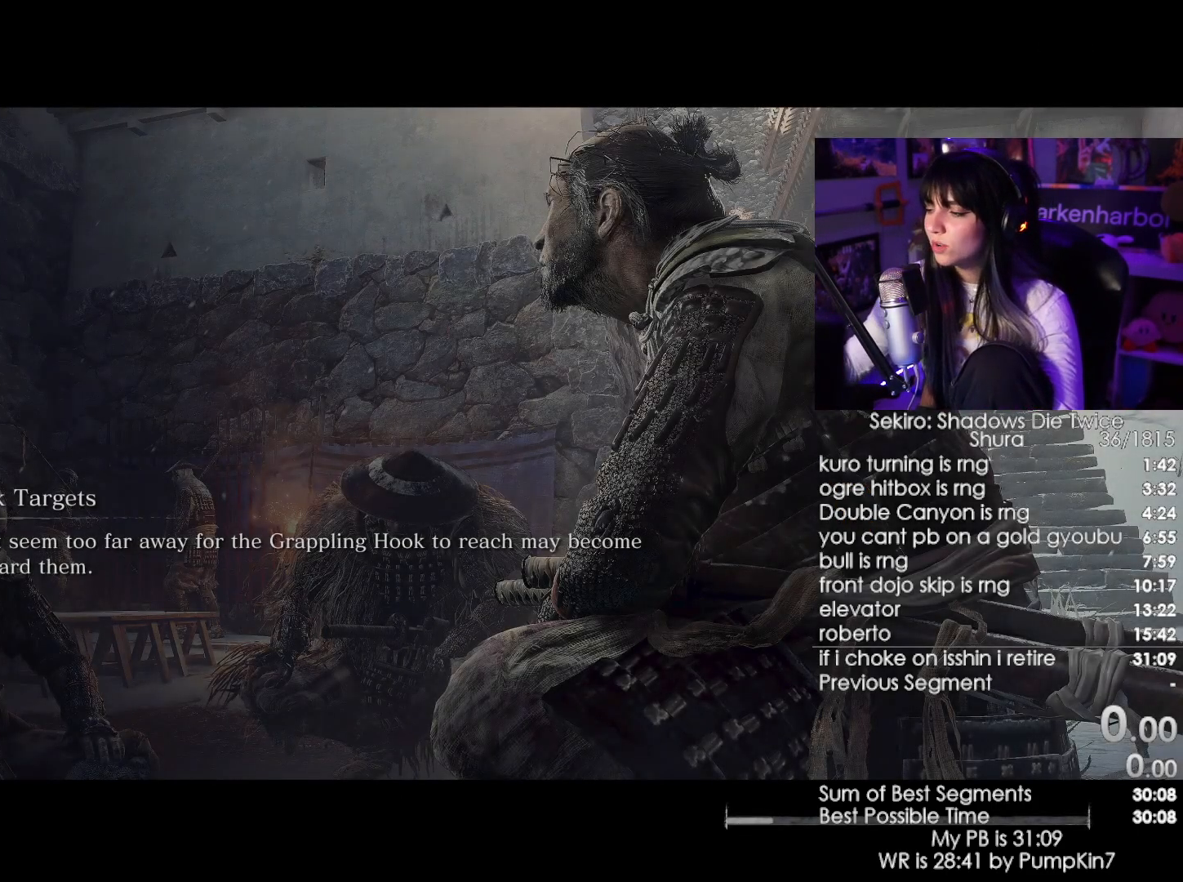
{"keys": [], "mouse": [], "events": []}
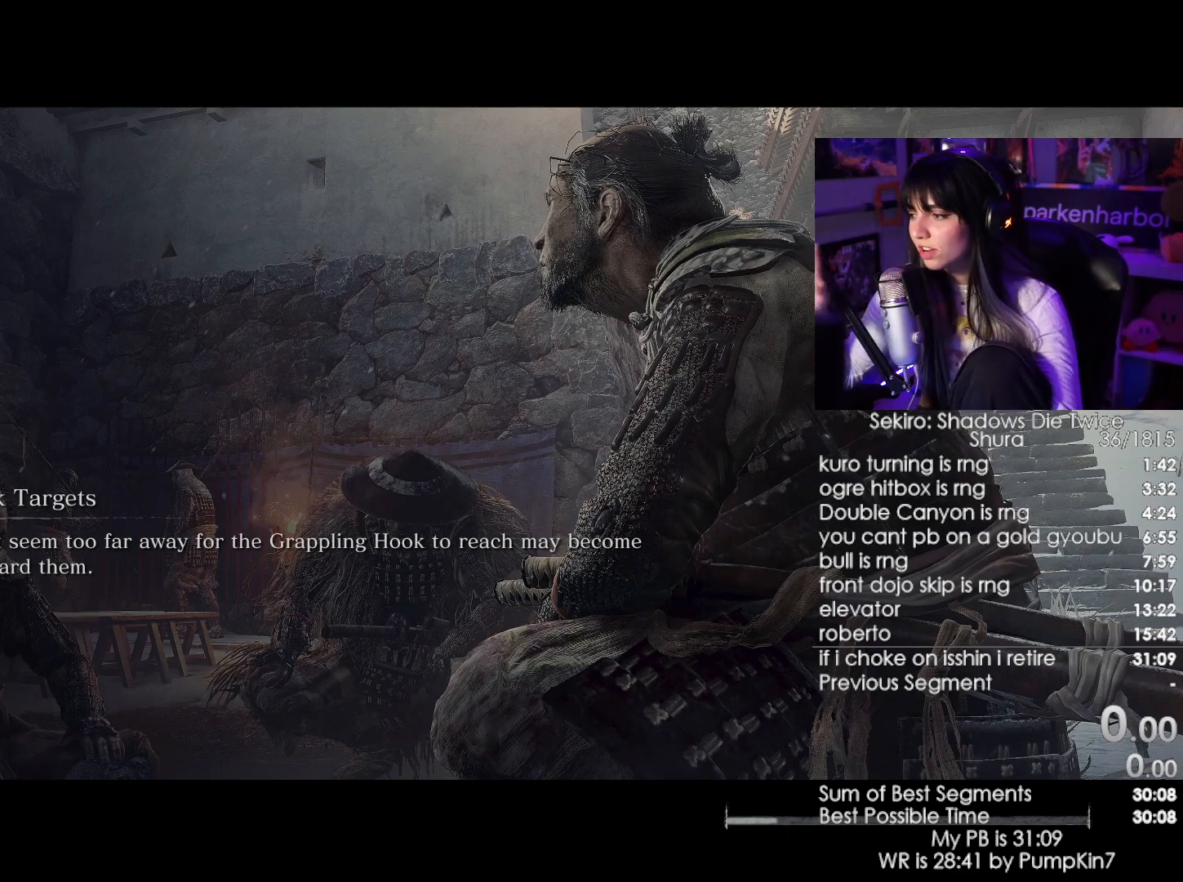
{"keys": [], "mouse": [], "events": []}
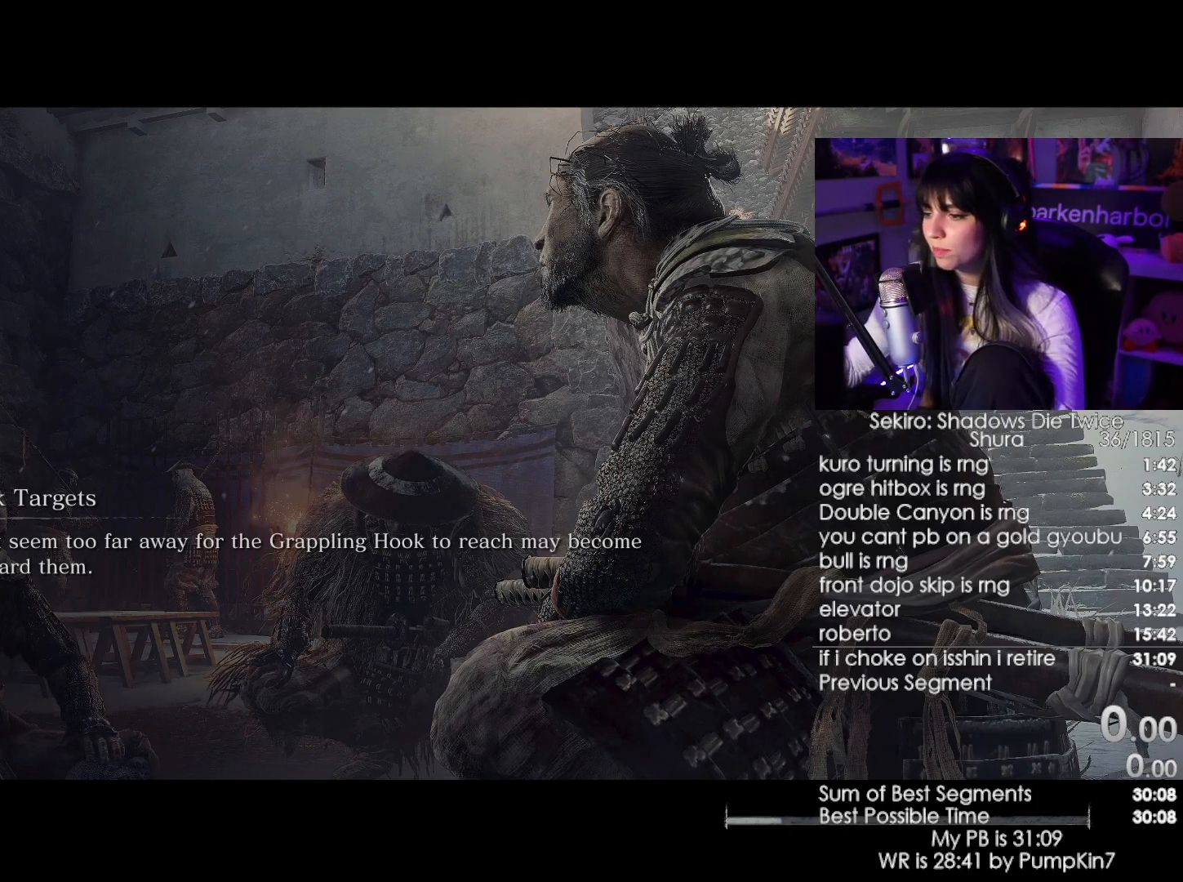
{"keys": [], "mouse": [], "events": [[67, "e", "down"], [117, "e", "up"]]}
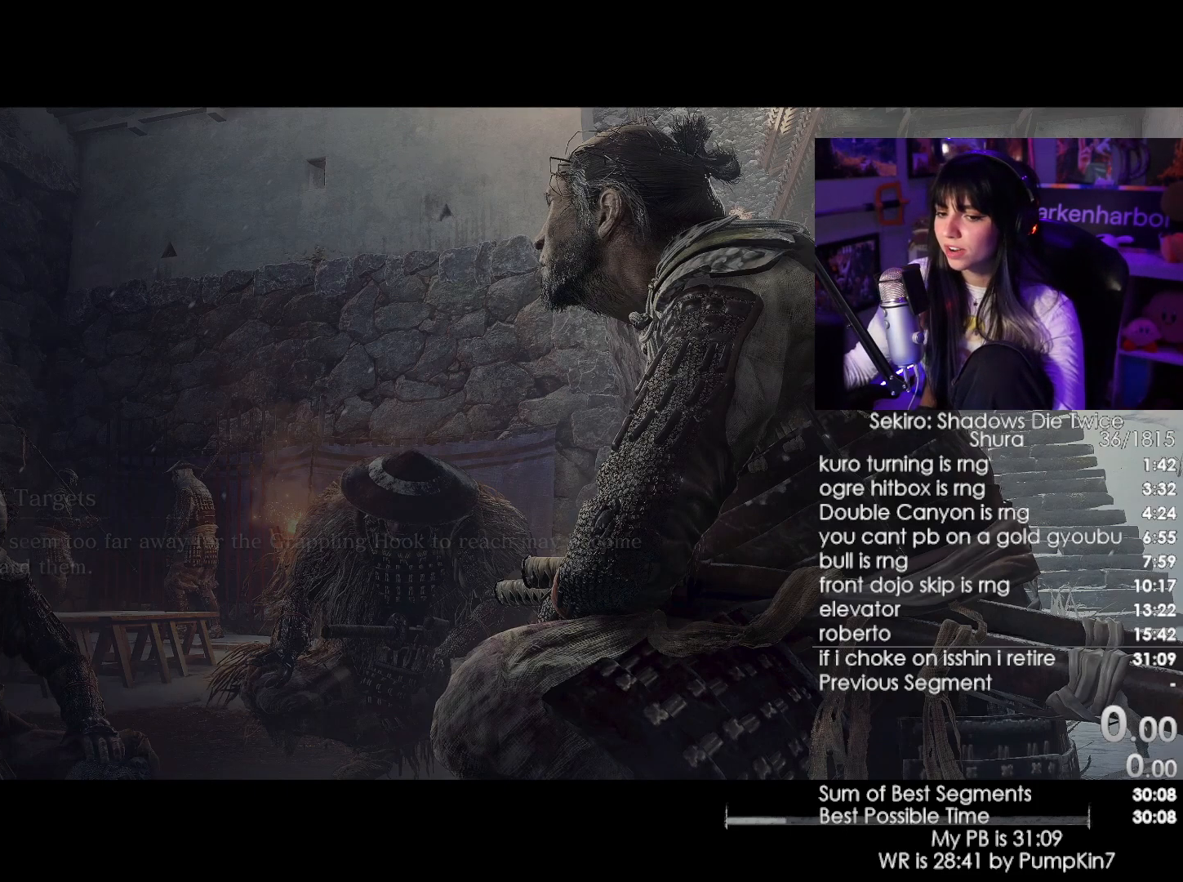
{"keys": [], "mouse": [], "events": []}
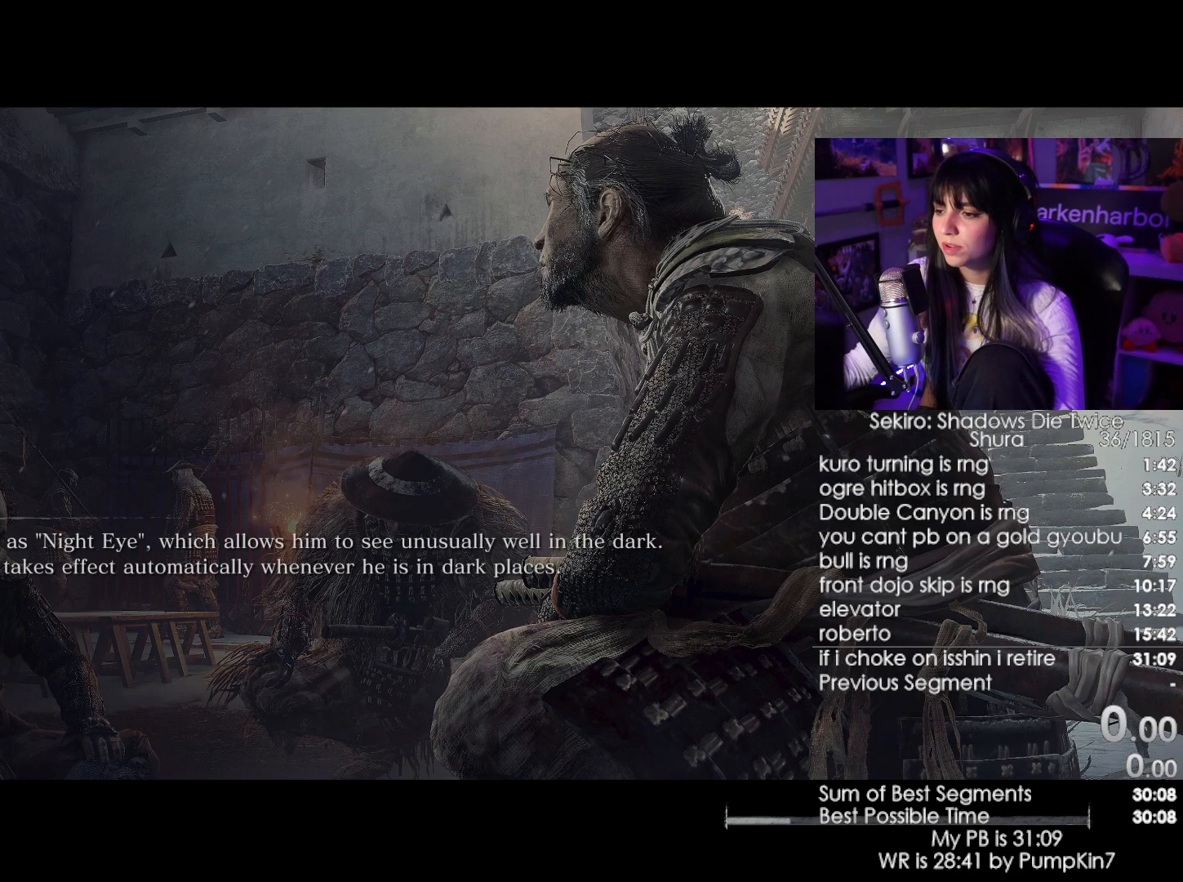
{"keys": [], "mouse": [], "events": []}
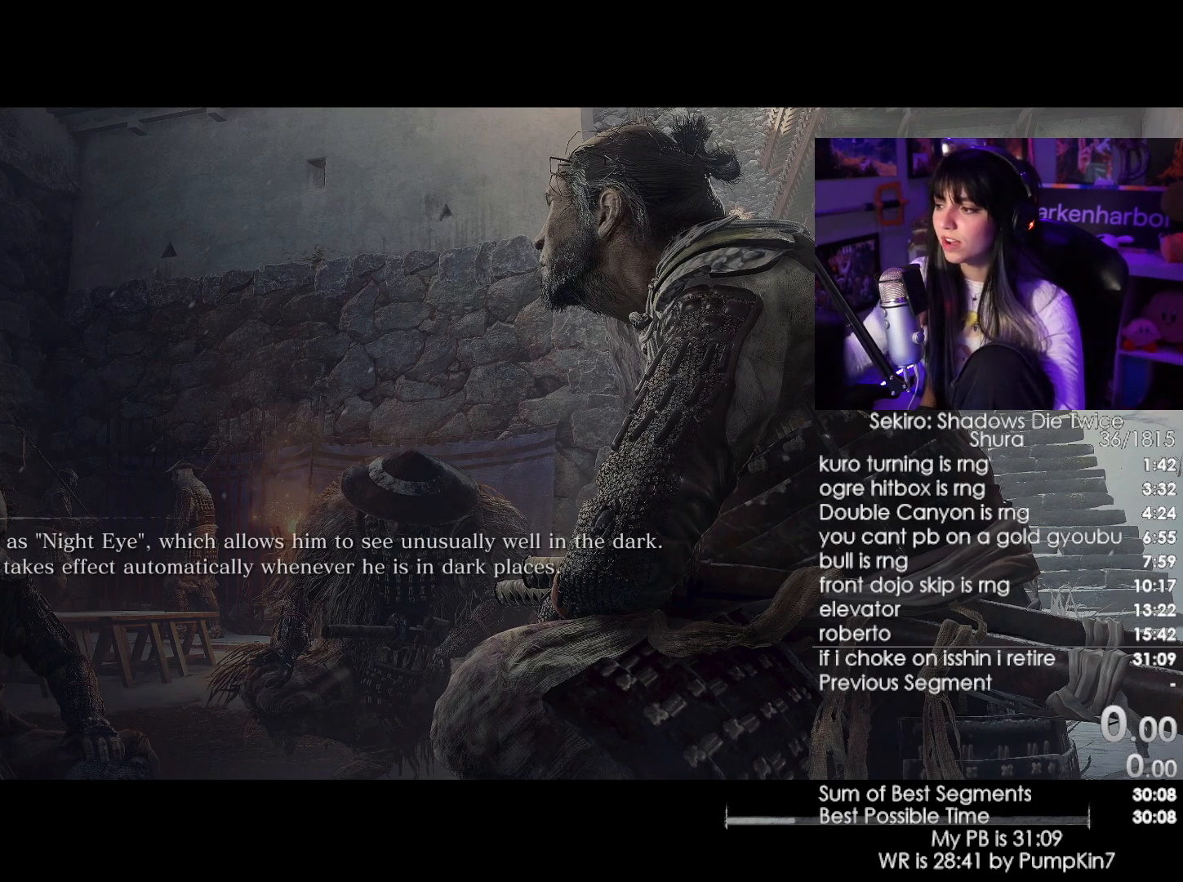
{"keys": [], "mouse": [], "events": []}
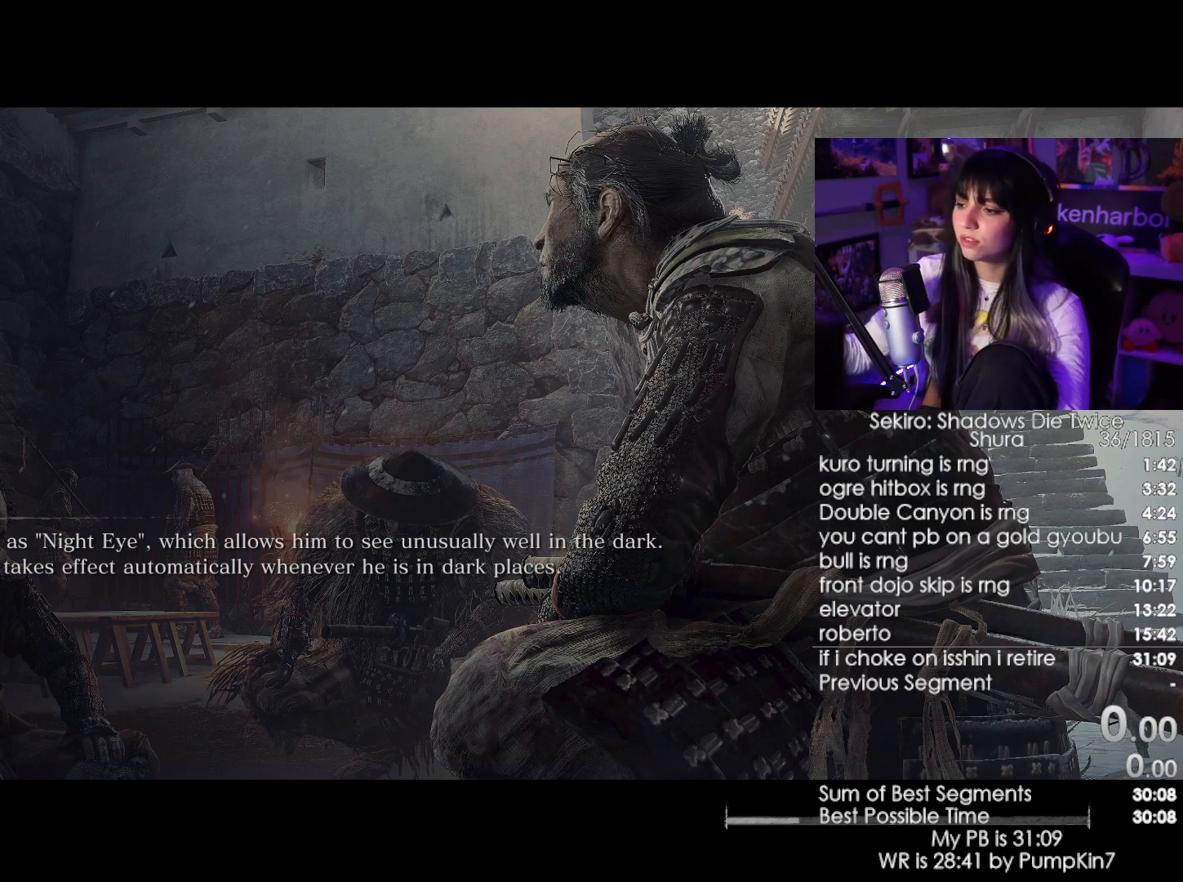
{"keys": [], "mouse": [], "events": []}
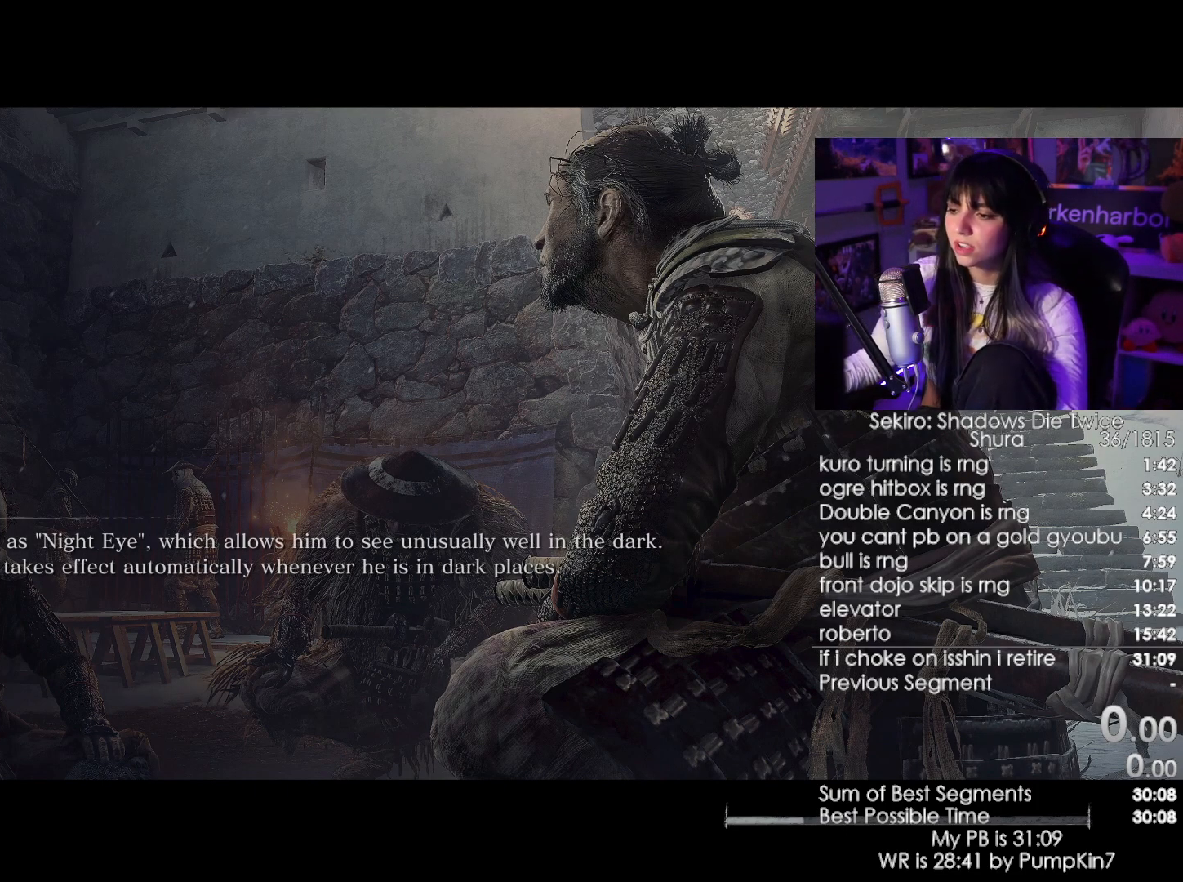
{"keys": ["e"], "mouse": [], "events": [[417, "e", "down"]]}
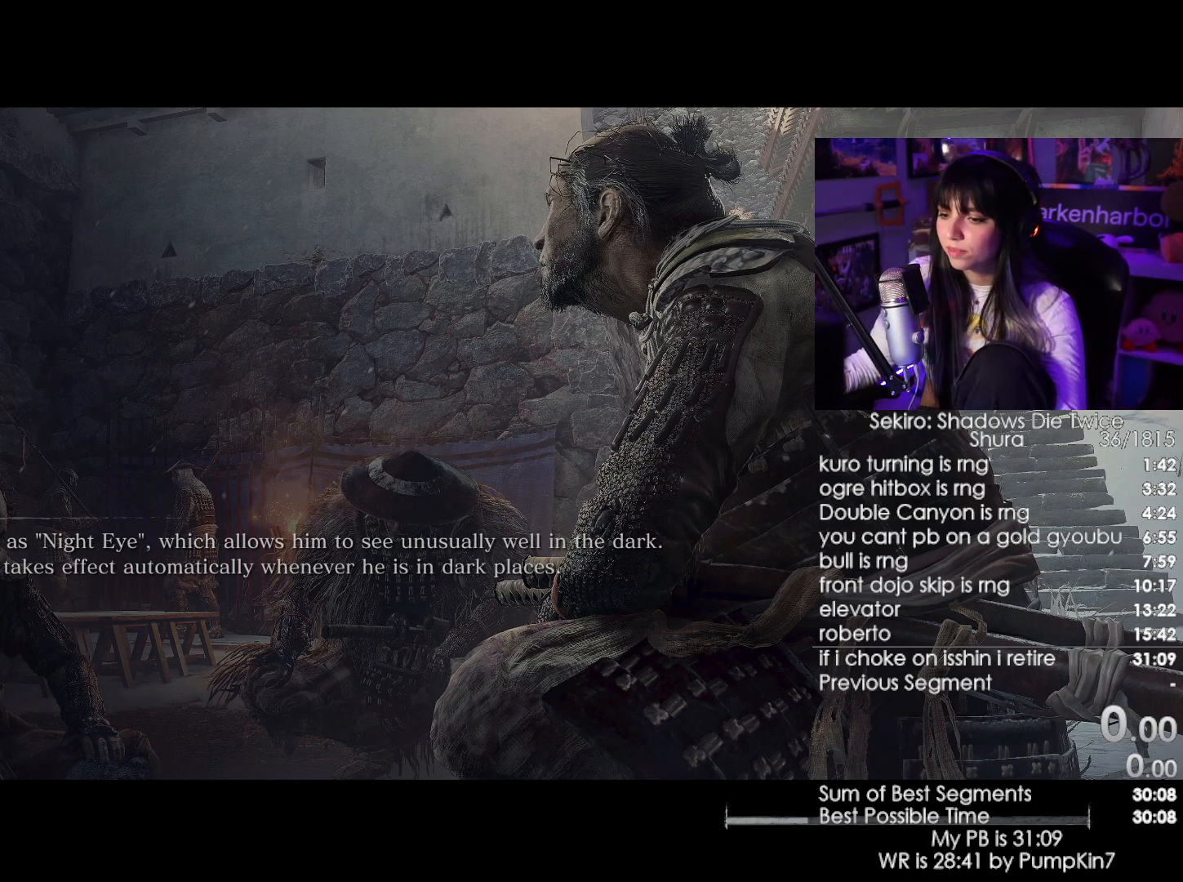
{"keys": [], "mouse": [], "events": [[17, "e", "up"]]}